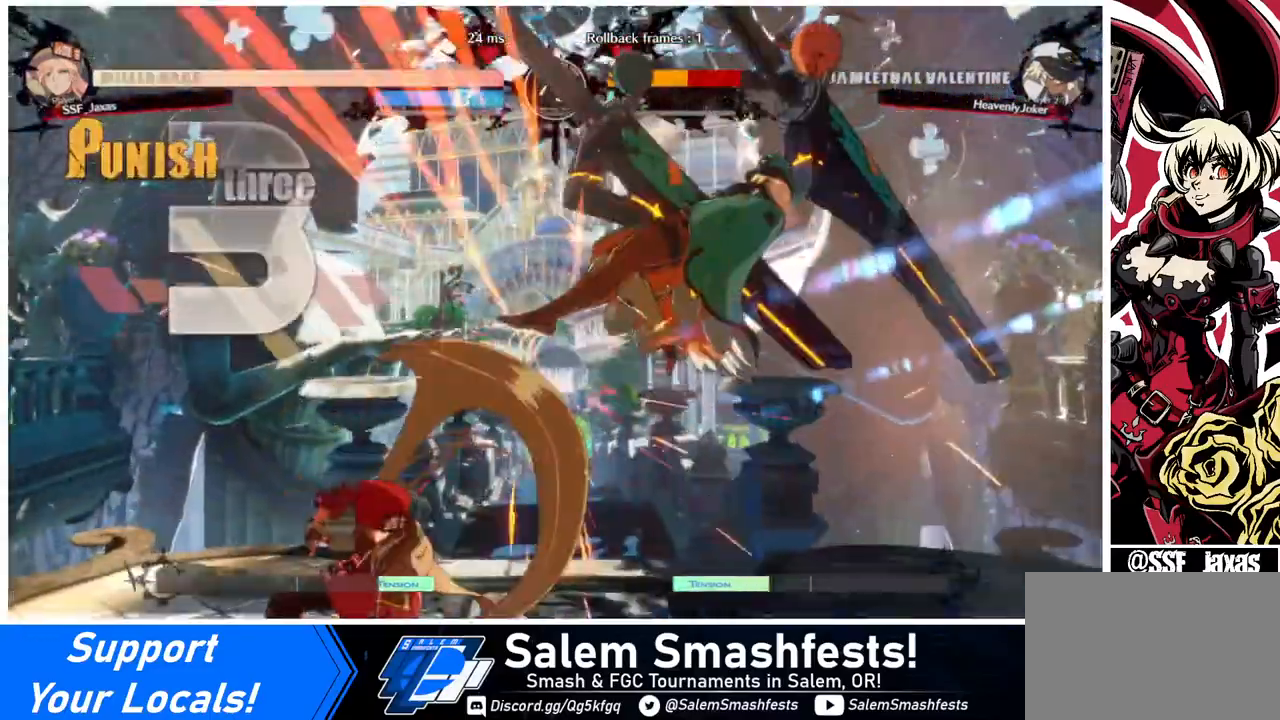
Gameplay with a controller (arcade stick); each line is a JSON object with the inputs held at the frame after it. "events" lists button and stick changes between this image and that frame as [ms after this image, input, new state], when the widget could be followed in between. Not read: L3 R3.
{"buttons": [], "events": [[120, "CROSS", "up"], [120, "DPAD_LEFT", "up"]]}
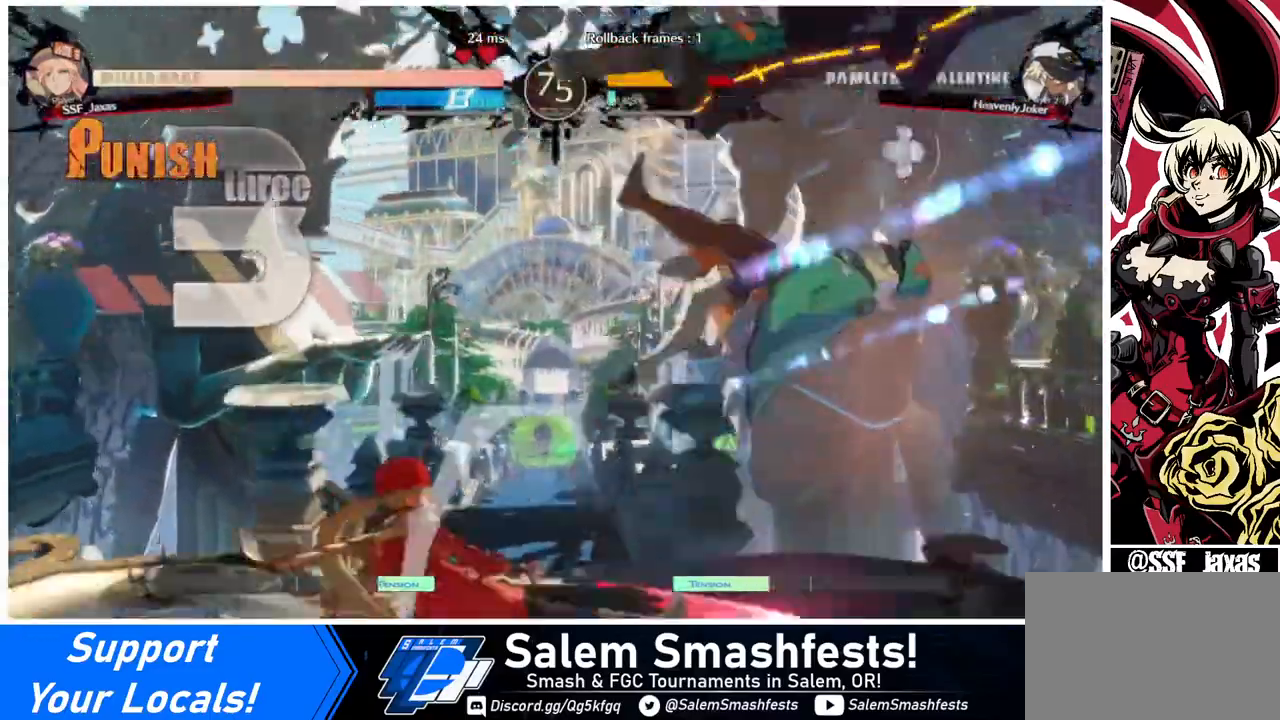
{"buttons": [], "events": []}
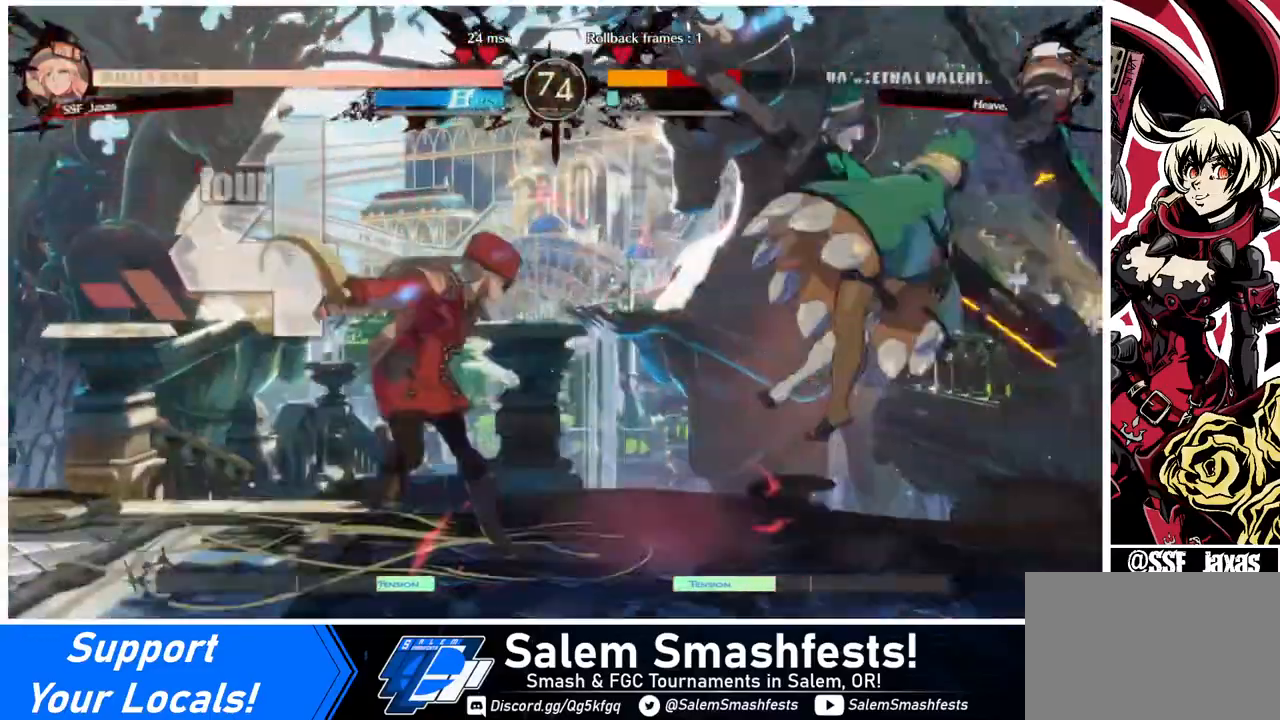
{"buttons": ["DPAD_RIGHT"], "events": [[120, "DPAD_DOWN", "down"], [200, "DPAD_RIGHT", "down"], [240, "DPAD_DOWN", "up"], [280, "R1", "down"], [400, "R1", "up"]]}
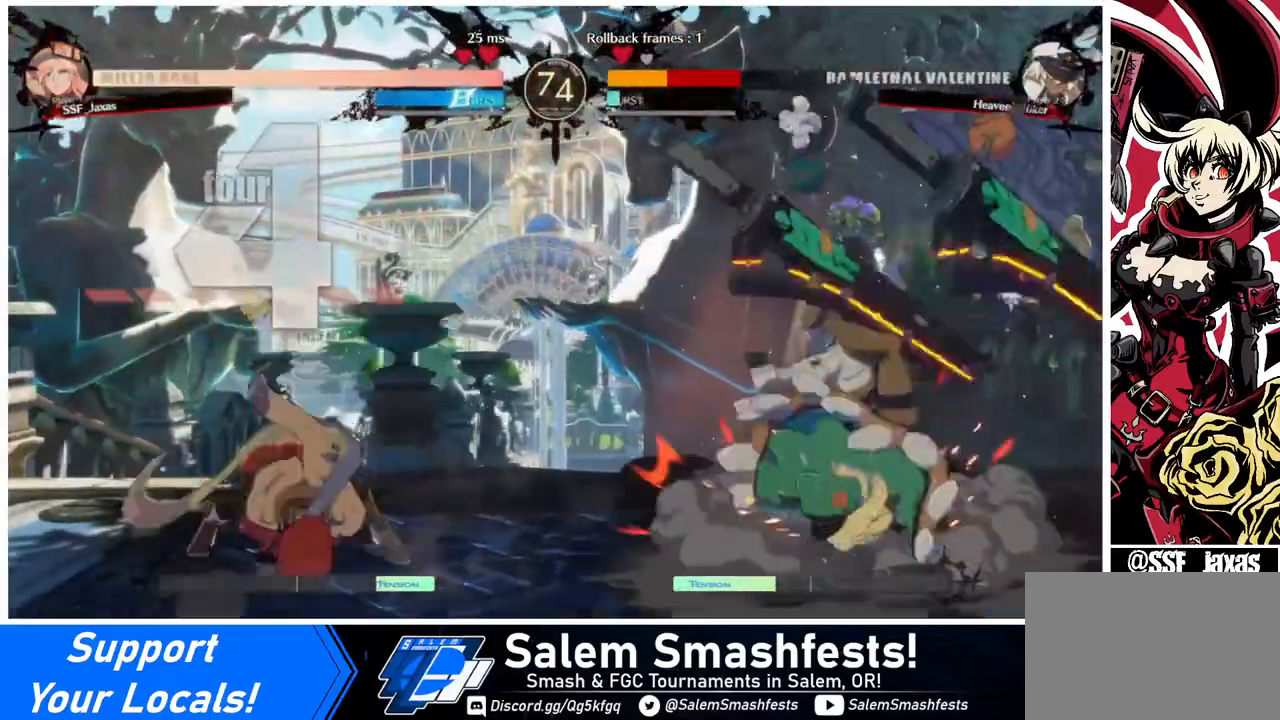
{"buttons": [], "events": [[240, "DPAD_RIGHT", "up"]]}
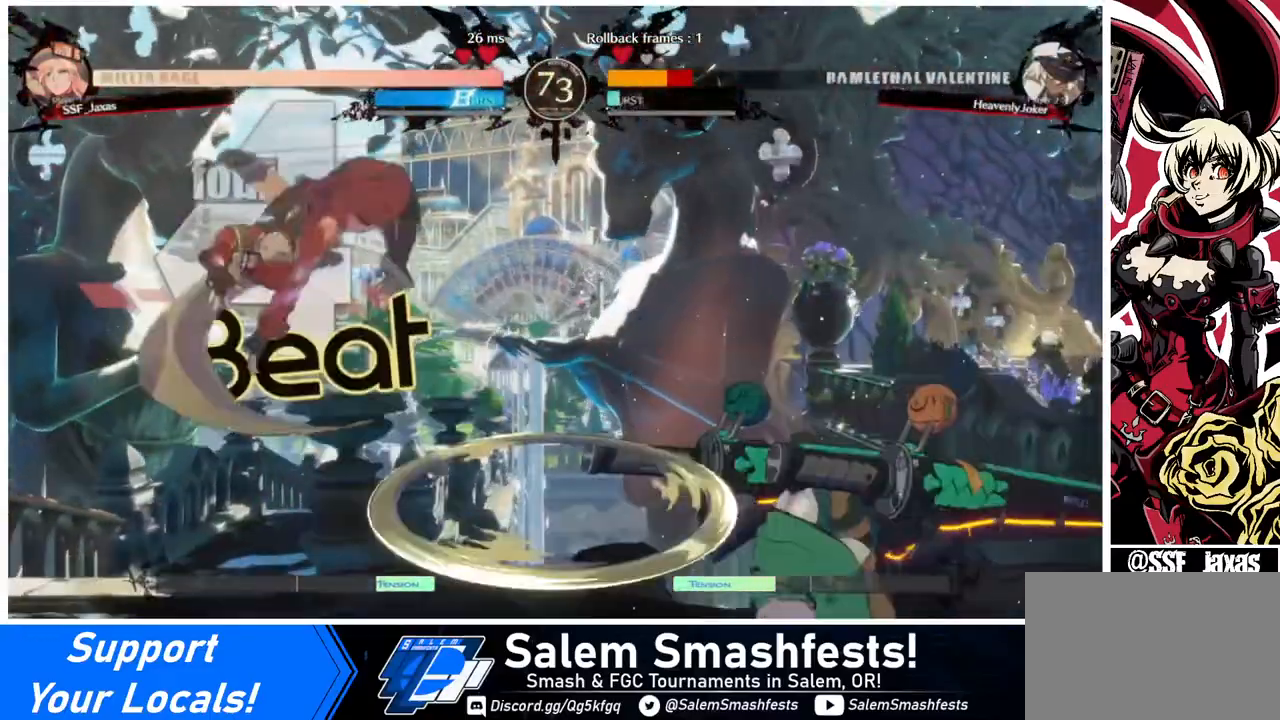
{"buttons": ["DPAD_LEFT"], "events": [[280, "DPAD_LEFT", "down"], [280, "TRIANGLE", "down"], [360, "TRIANGLE", "up"]]}
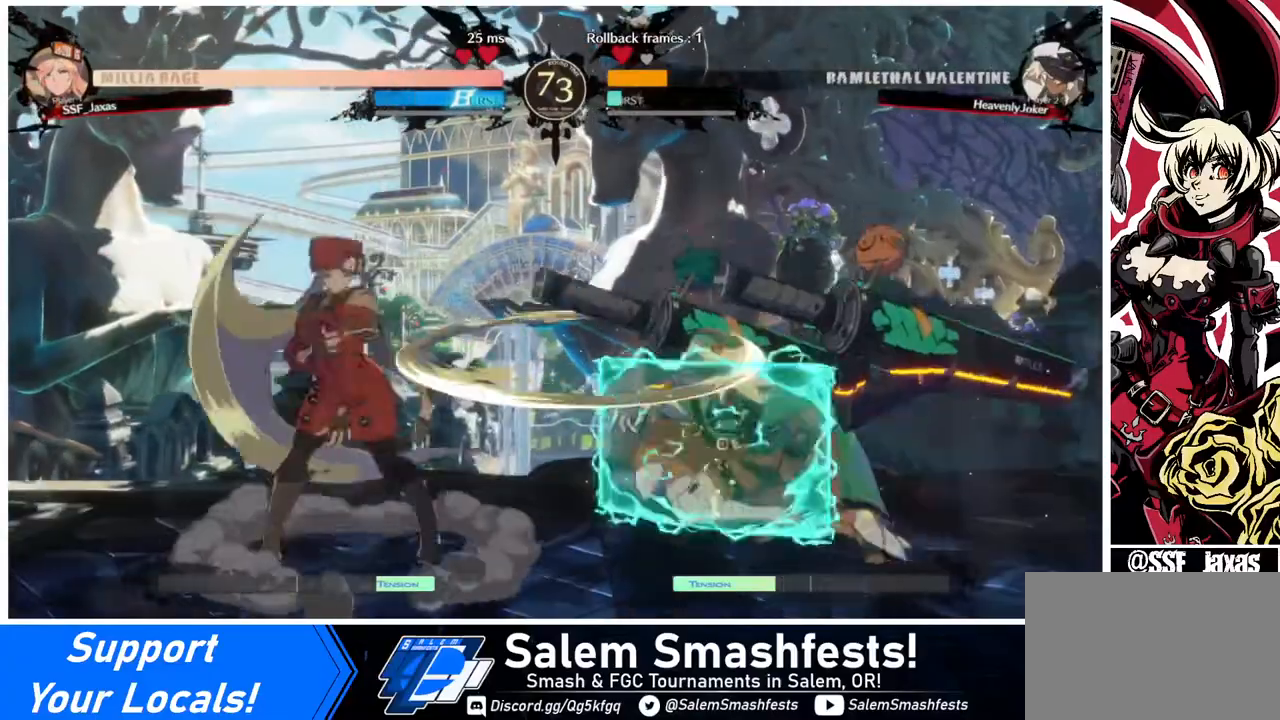
{"buttons": ["DPAD_RIGHT"], "events": [[120, "DPAD_LEFT", "up"], [160, "DPAD_RIGHT", "down"], [240, "DPAD_RIGHT", "up"], [280, "DPAD_RIGHT", "down"]]}
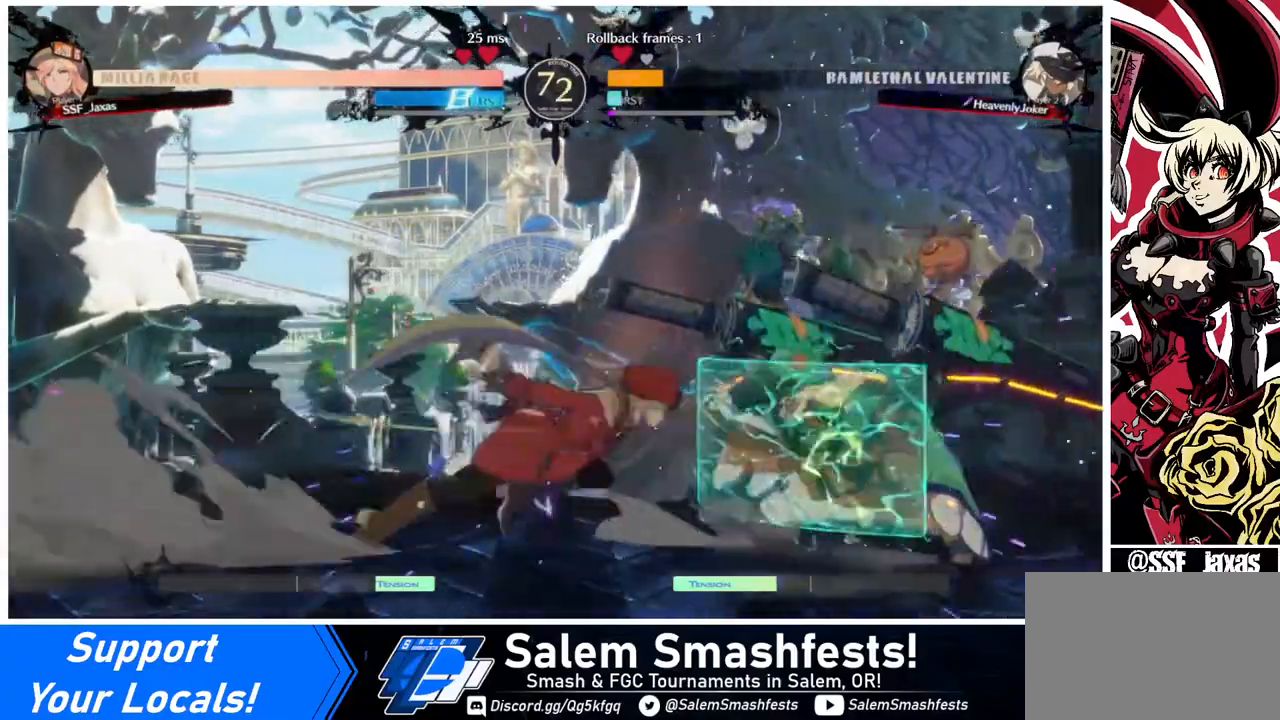
{"buttons": [], "events": [[120, "DPAD_RIGHT", "up"], [120, "TRIANGLE", "down"], [280, "TRIANGLE", "up"]]}
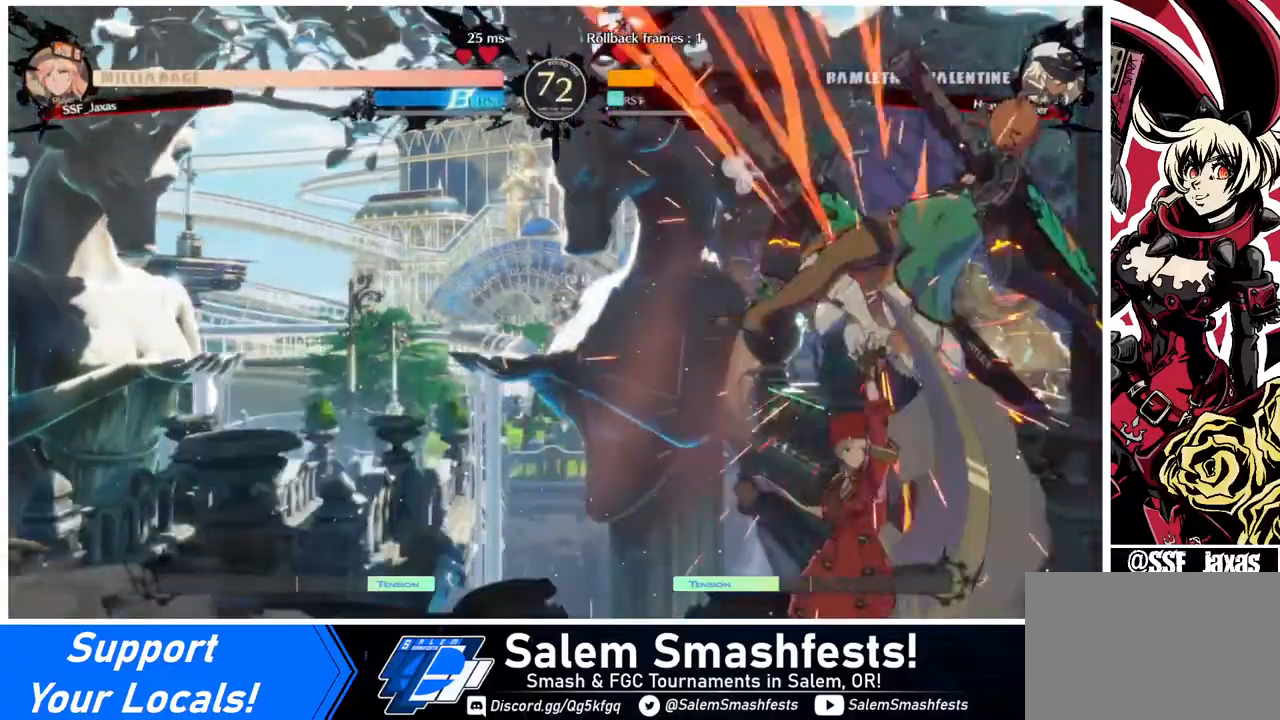
{"buttons": [], "events": [[280, "DPAD_RIGHT", "down"], [280, "DPAD_UP", "down"], [360, "SQUARE", "down"], [400, "DPAD_RIGHT", "up"], [440, "DPAD_UP", "up"], [440, "SQUARE", "up"]]}
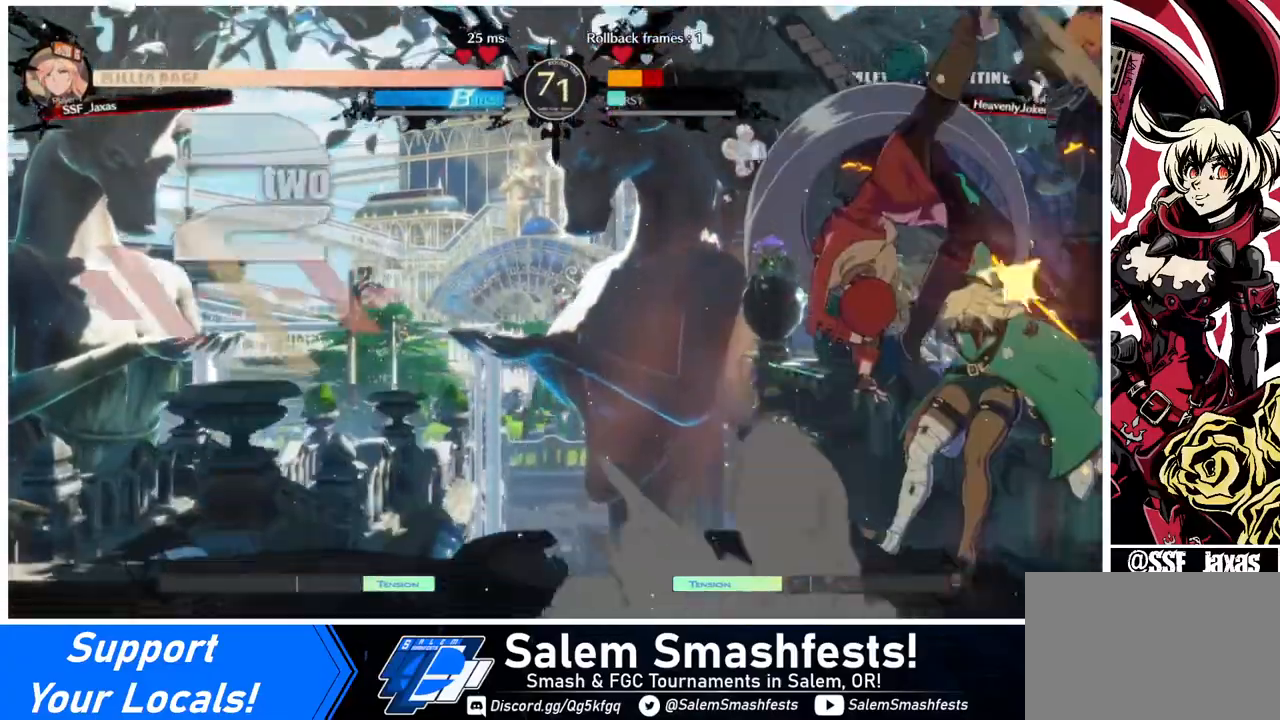
{"buttons": [], "events": [[40, "L2", "down"], [80, "L2", "up"], [80, "R2", "down"], [240, "R2", "up"]]}
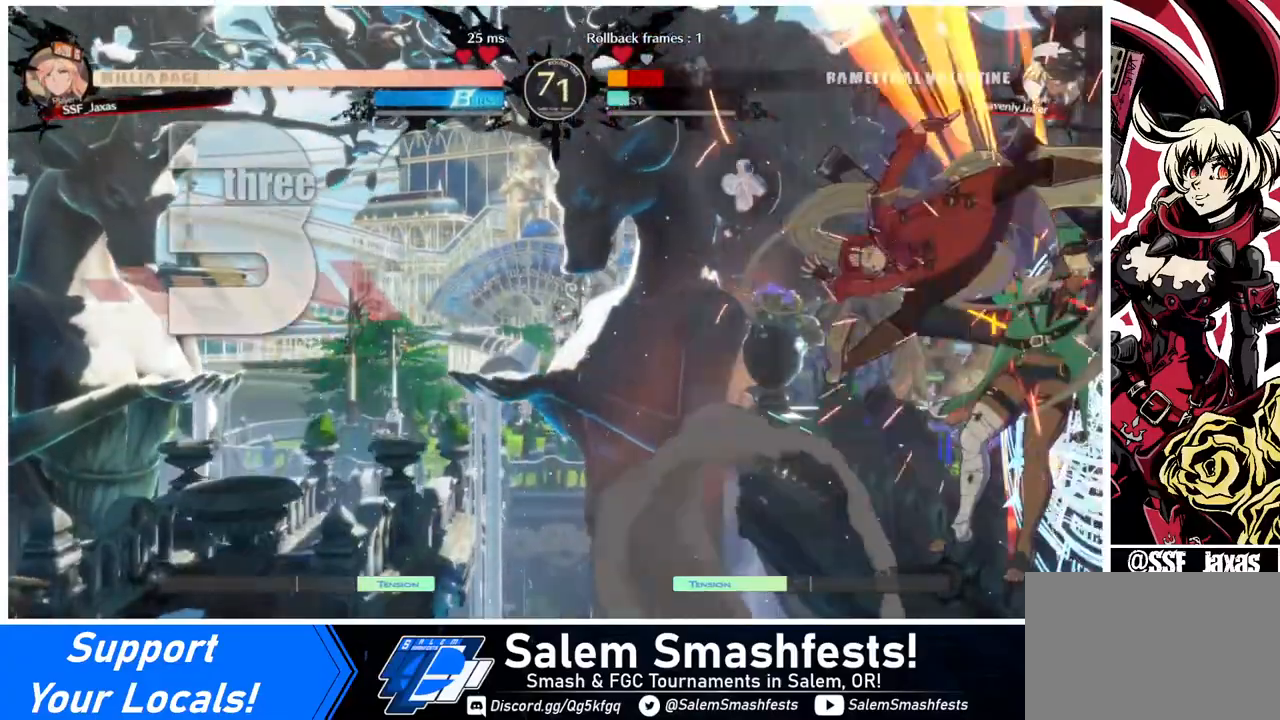
{"buttons": [], "events": [[40, "SQUARE", "down"], [160, "SQUARE", "up"], [400, "SQUARE", "down"], [440, "SQUARE", "up"]]}
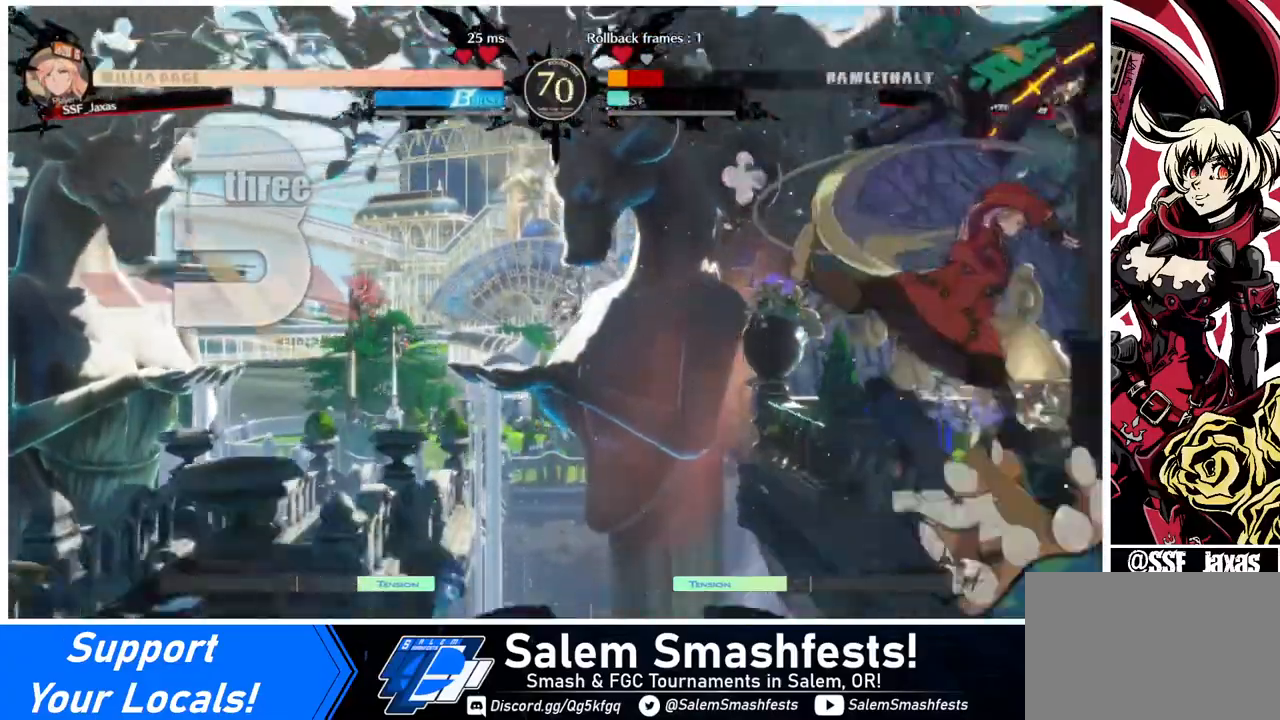
{"buttons": ["DPAD_LEFT"], "events": [[40, "R2", "down"], [120, "R2", "up"], [280, "DPAD_LEFT", "down"]]}
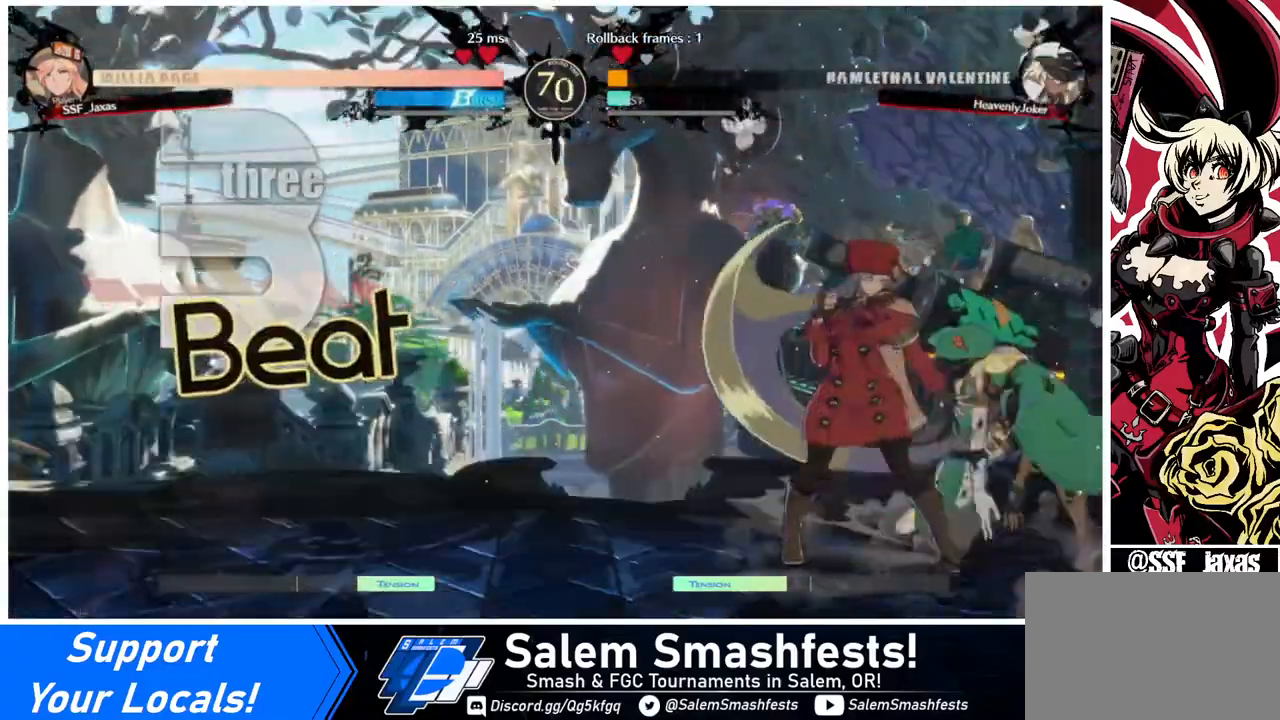
{"buttons": ["DPAD_DOWN", "DPAD_LEFT"], "events": [[80, "DPAD_DOWN", "down"]]}
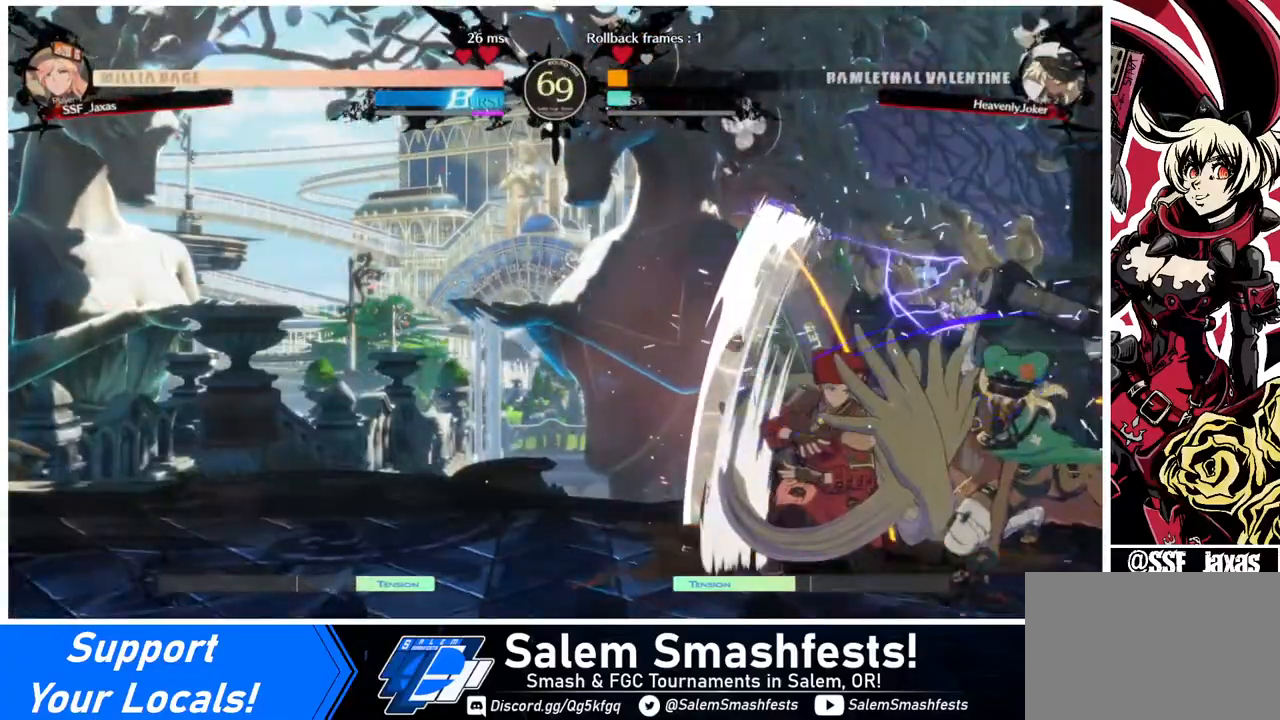
{"buttons": [], "events": [[320, "TRIANGLE", "down"], [360, "DPAD_LEFT", "up"], [400, "DPAD_DOWN", "up"], [440, "TRIANGLE", "up"]]}
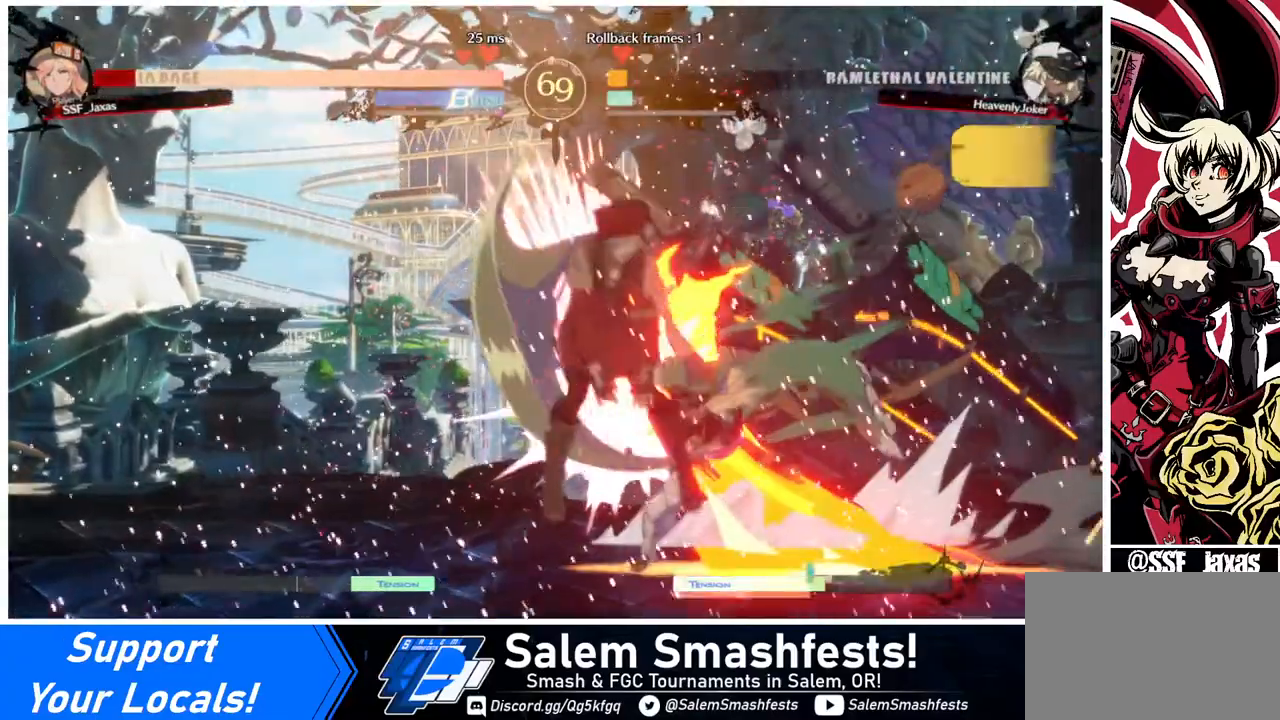
{"buttons": ["DPAD_LEFT"], "events": [[480, "DPAD_LEFT", "down"]]}
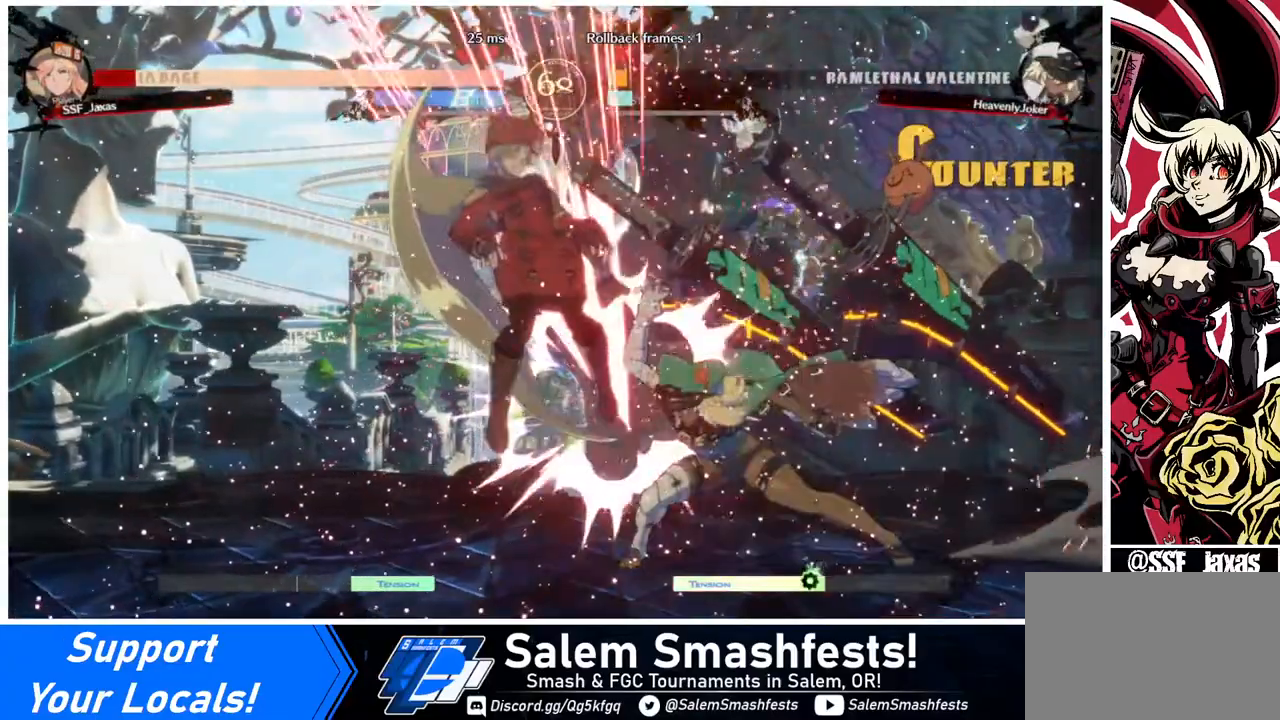
{"buttons": ["SQUARE", "TRIANGLE", "DPAD_DOWN", "DPAD_LEFT"], "events": [[160, "SQUARE", "down"], [160, "TRIANGLE", "down"], [280, "DPAD_DOWN", "down"]]}
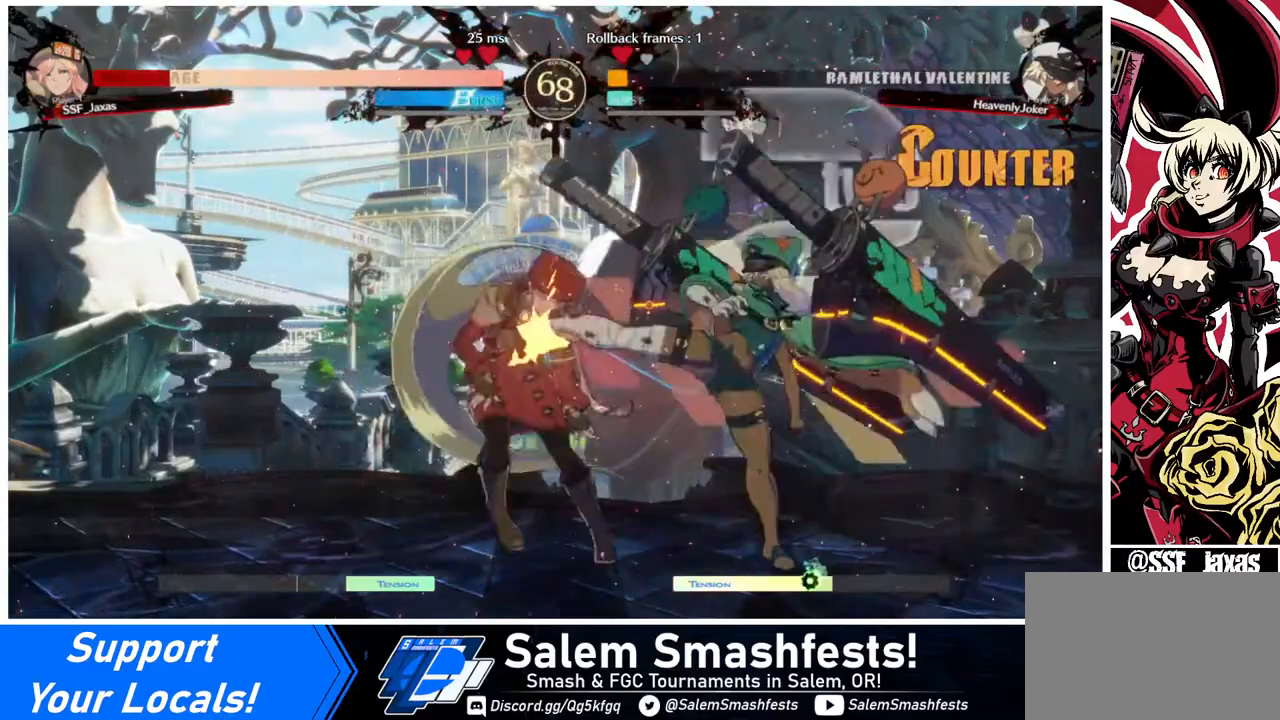
{"buttons": ["DPAD_DOWN", "DPAD_LEFT"], "events": [[160, "SQUARE", "up"], [160, "TRIANGLE", "up"]]}
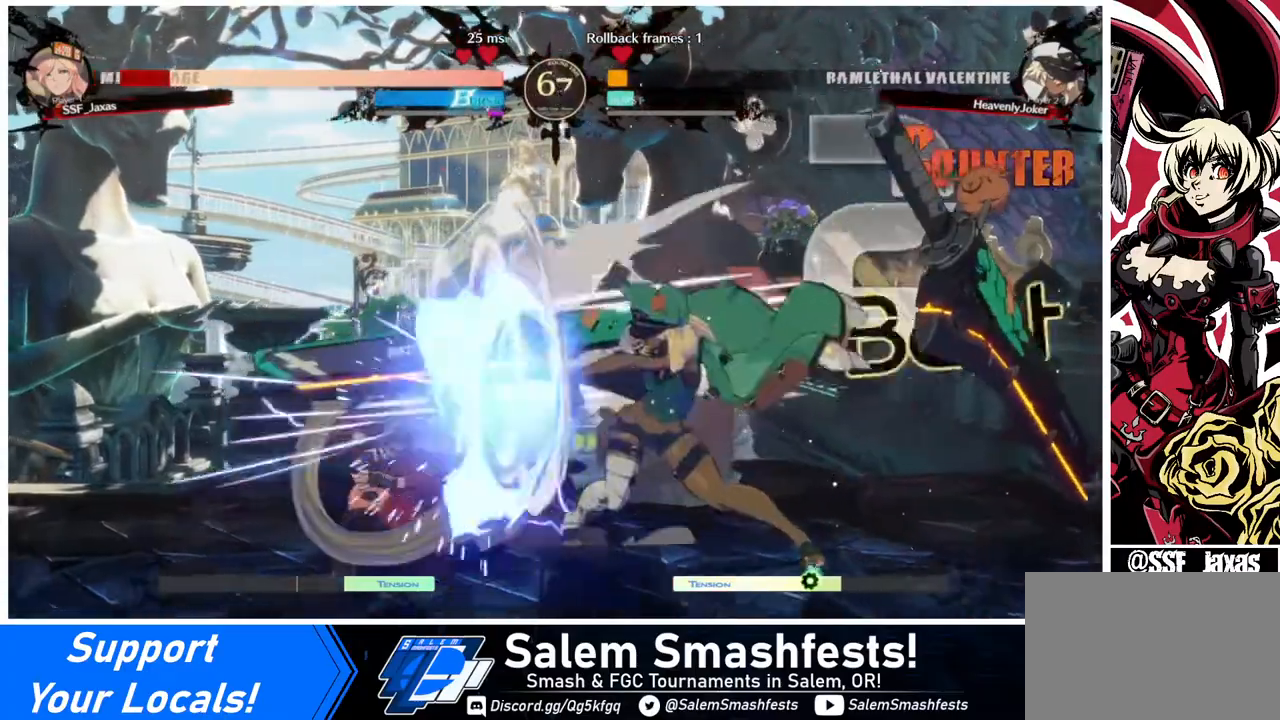
{"buttons": ["DPAD_DOWN", "DPAD_LEFT"], "events": []}
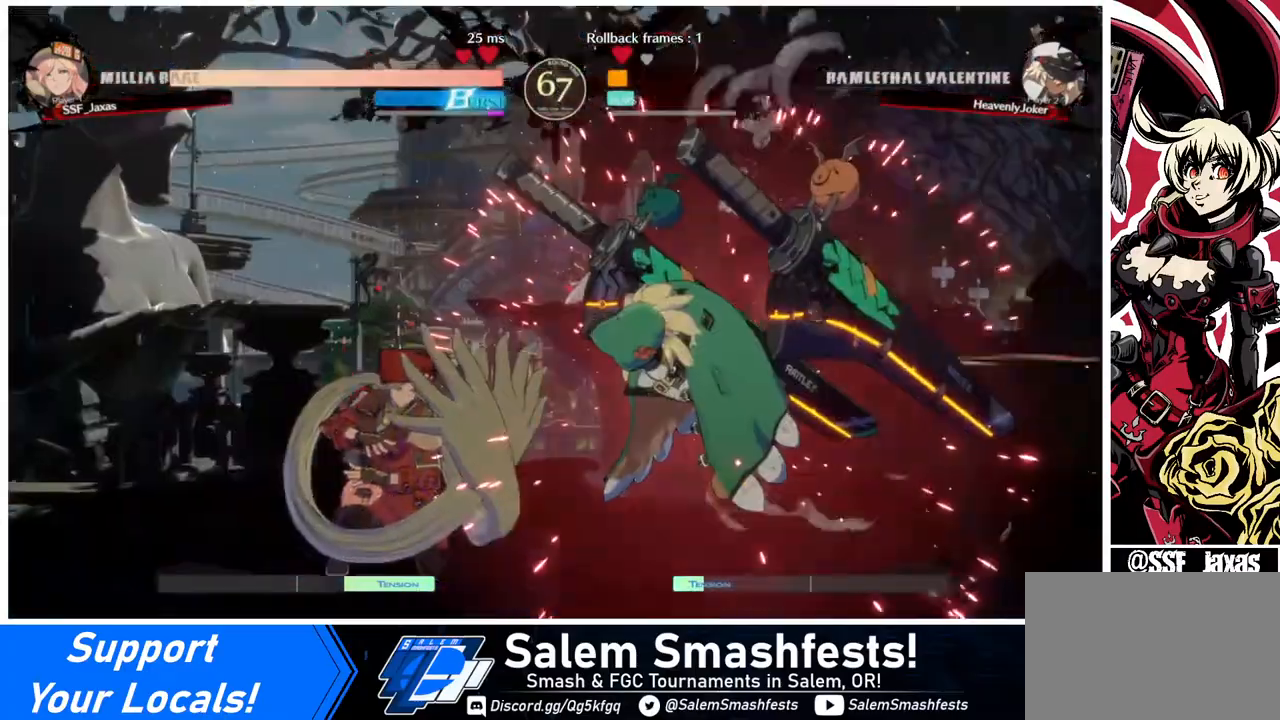
{"buttons": ["DPAD_DOWN", "DPAD_LEFT"], "events": []}
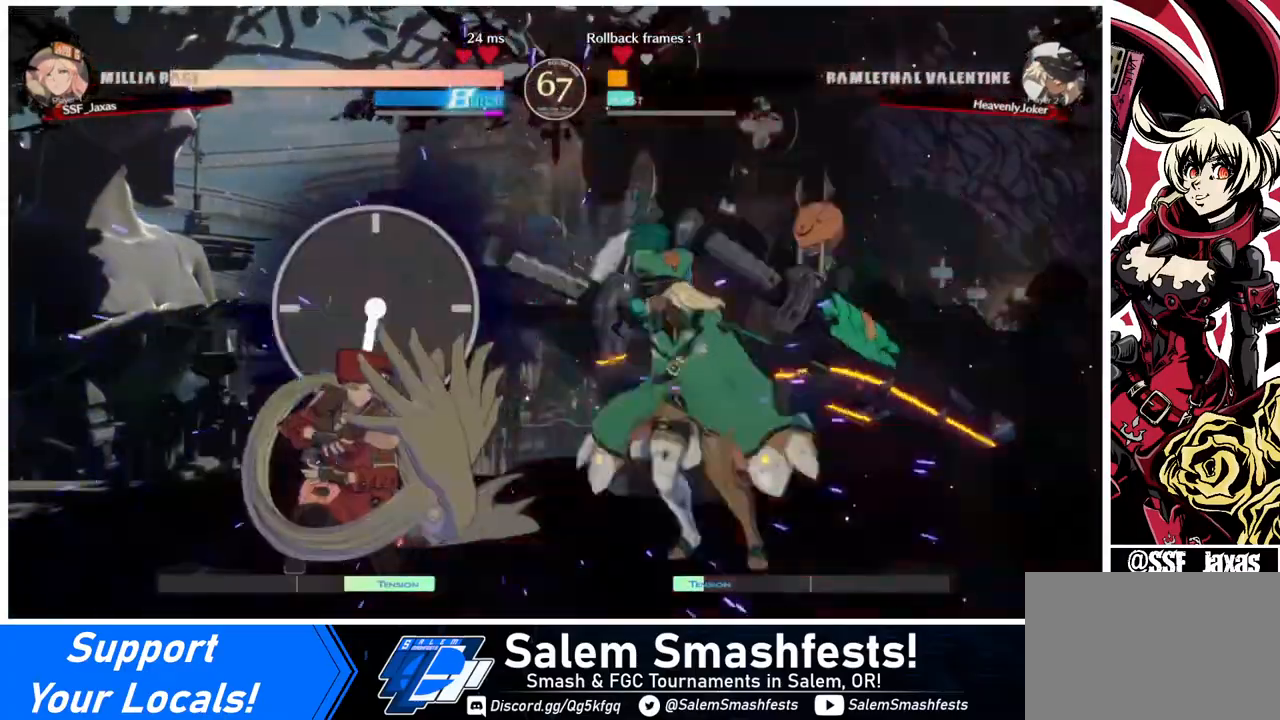
{"buttons": ["DPAD_LEFT"], "events": [[440, "DPAD_DOWN", "up"]]}
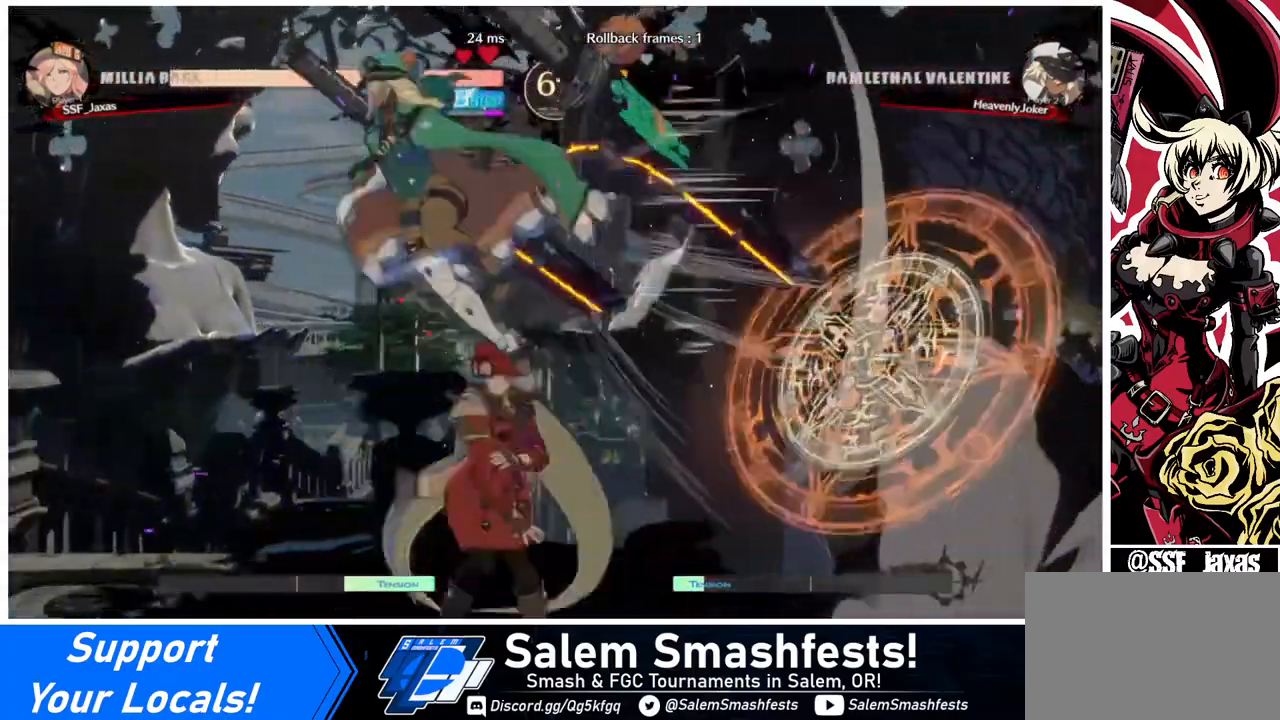
{"buttons": [], "events": [[200, "SQUARE", "down"], [240, "DPAD_LEFT", "up"], [360, "SQUARE", "up"]]}
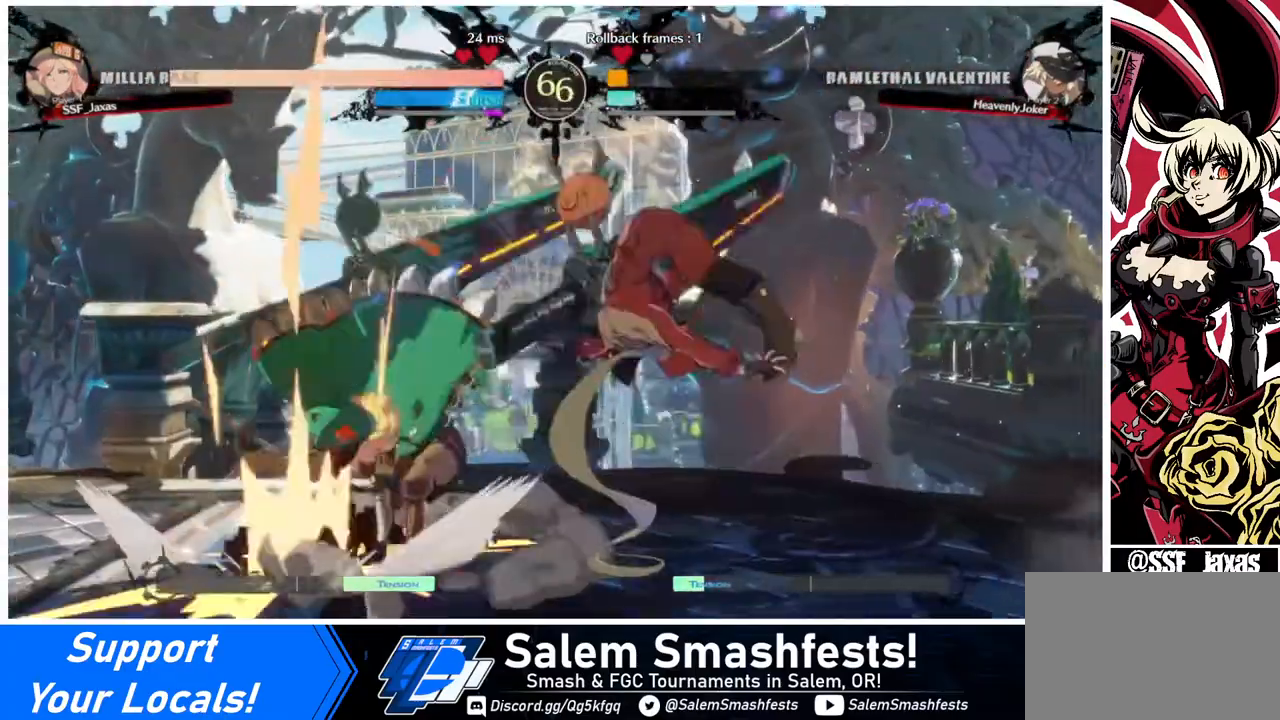
{"buttons": [], "events": [[120, "SQUARE", "down"], [200, "DPAD_DOWN", "down"], [200, "SQUARE", "up"], [320, "R2", "down"], [440, "DPAD_DOWN", "up"], [440, "R2", "up"]]}
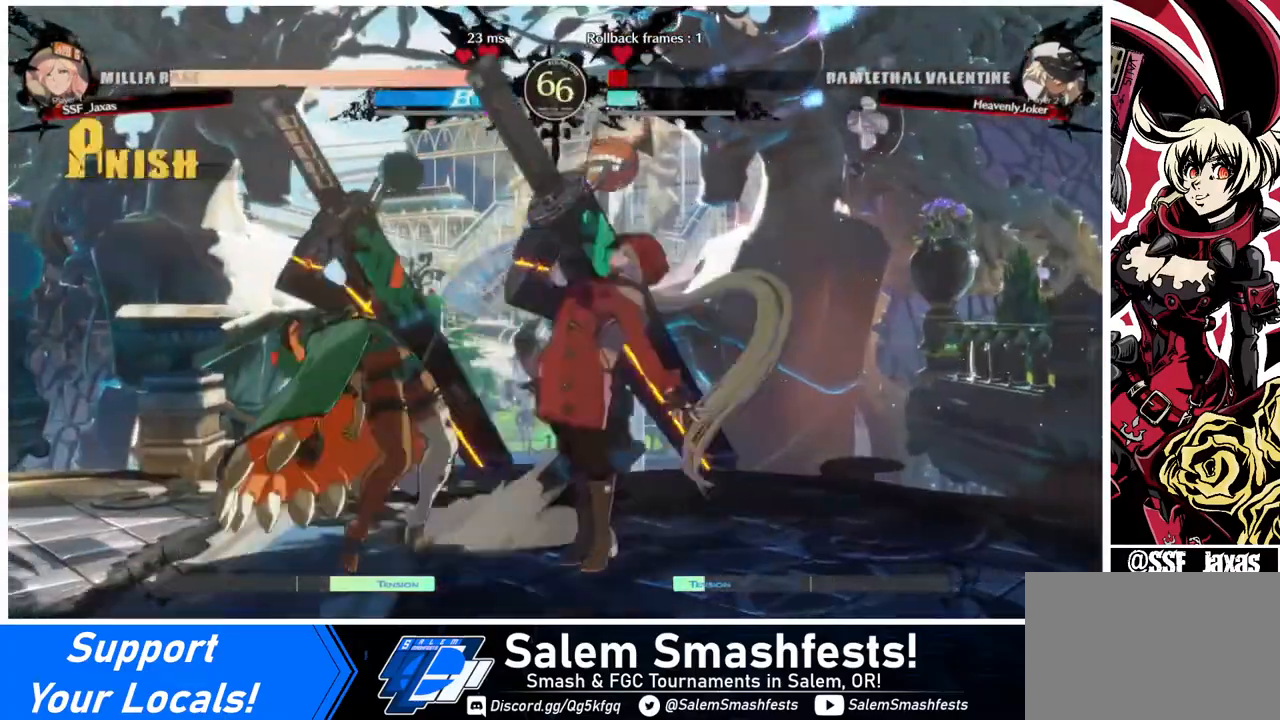
{"buttons": [], "events": [[40, "DPAD_DOWN", "down"], [120, "SQUARE", "down"], [240, "SQUARE", "up"], [280, "R2", "down"], [400, "R2", "up"], [440, "DPAD_DOWN", "up"]]}
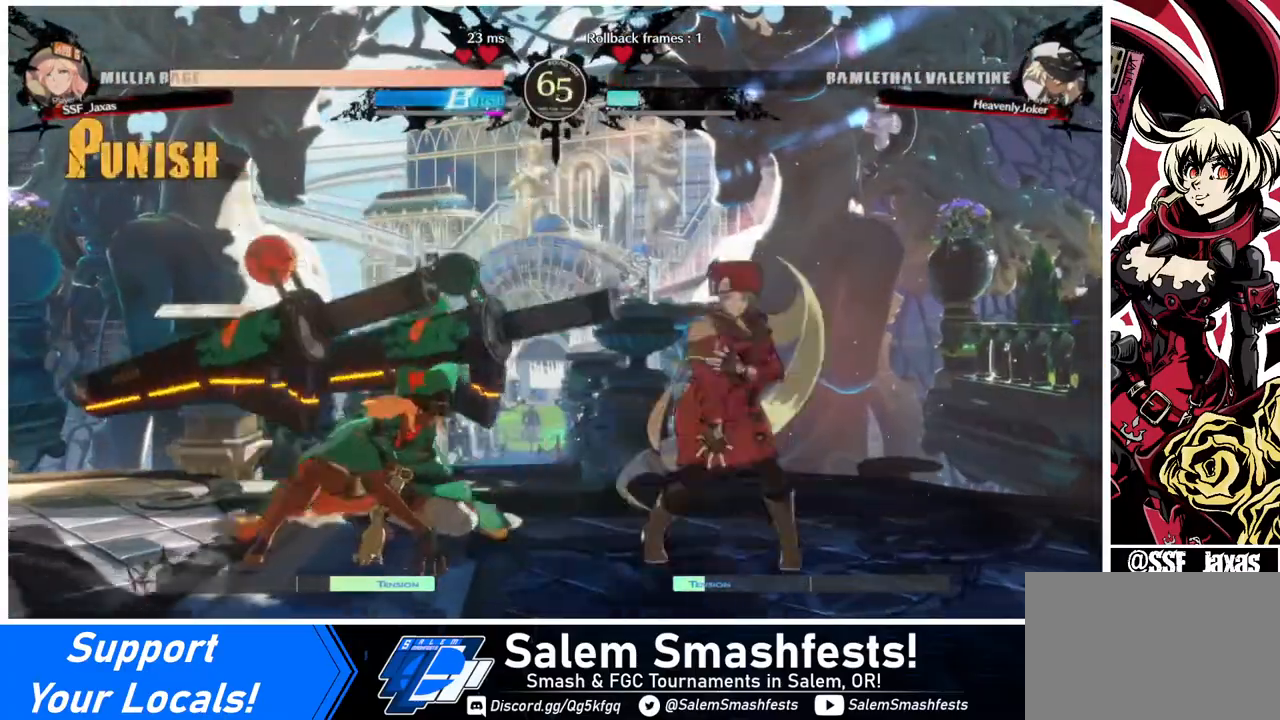
{"buttons": ["DPAD_DOWN", "DPAD_RIGHT"], "events": [[160, "DPAD_DOWN", "down"], [200, "DPAD_RIGHT", "down"]]}
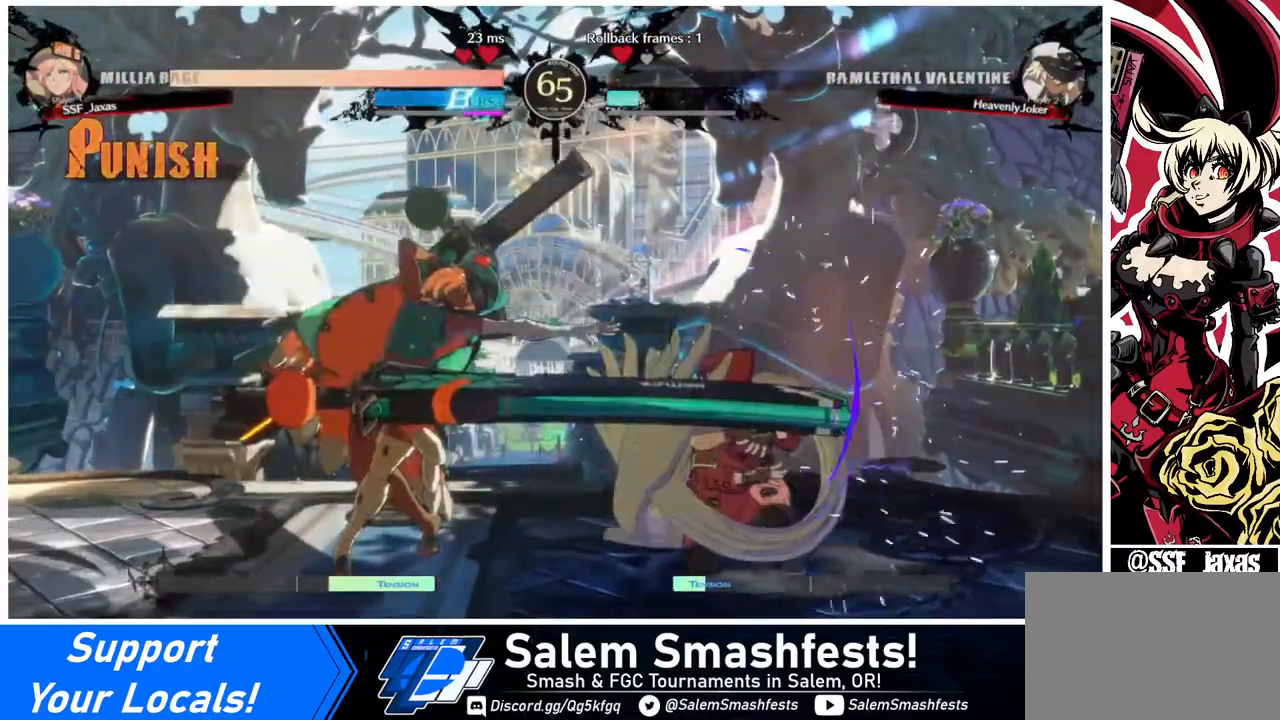
{"buttons": ["DPAD_DOWN", "DPAD_RIGHT"], "events": []}
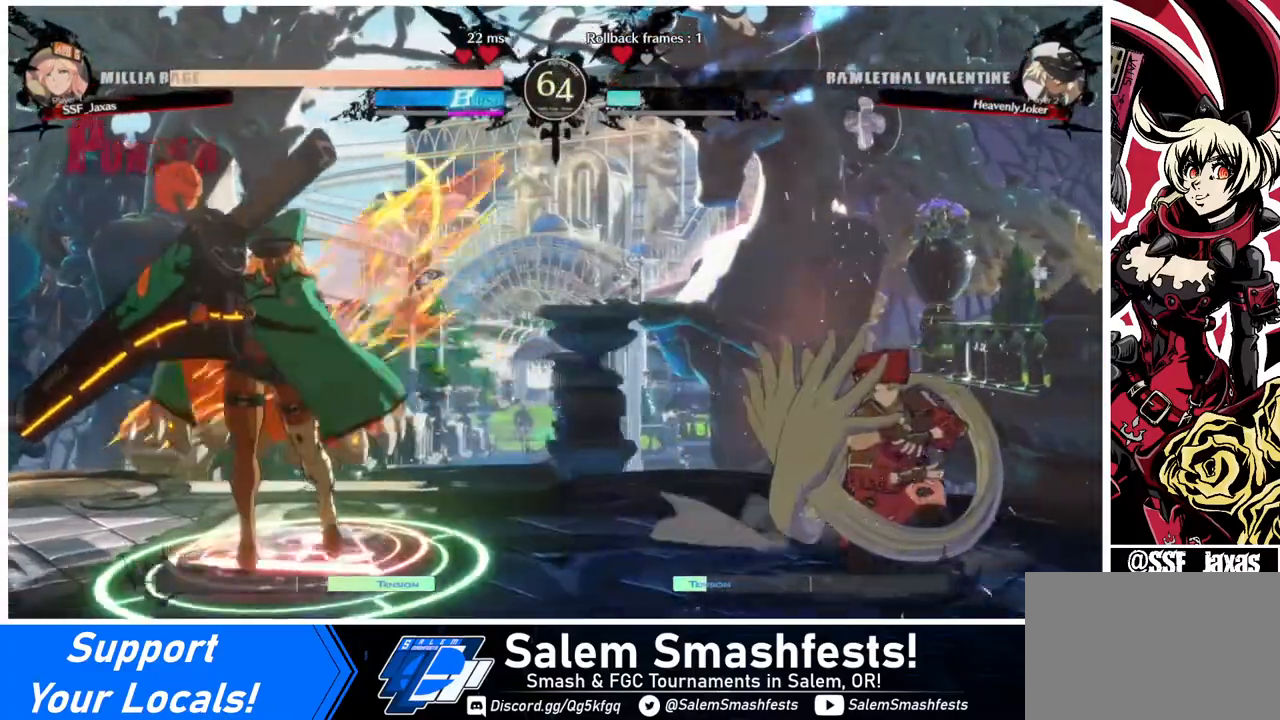
{"buttons": ["DPAD_DOWN", "DPAD_RIGHT"], "events": []}
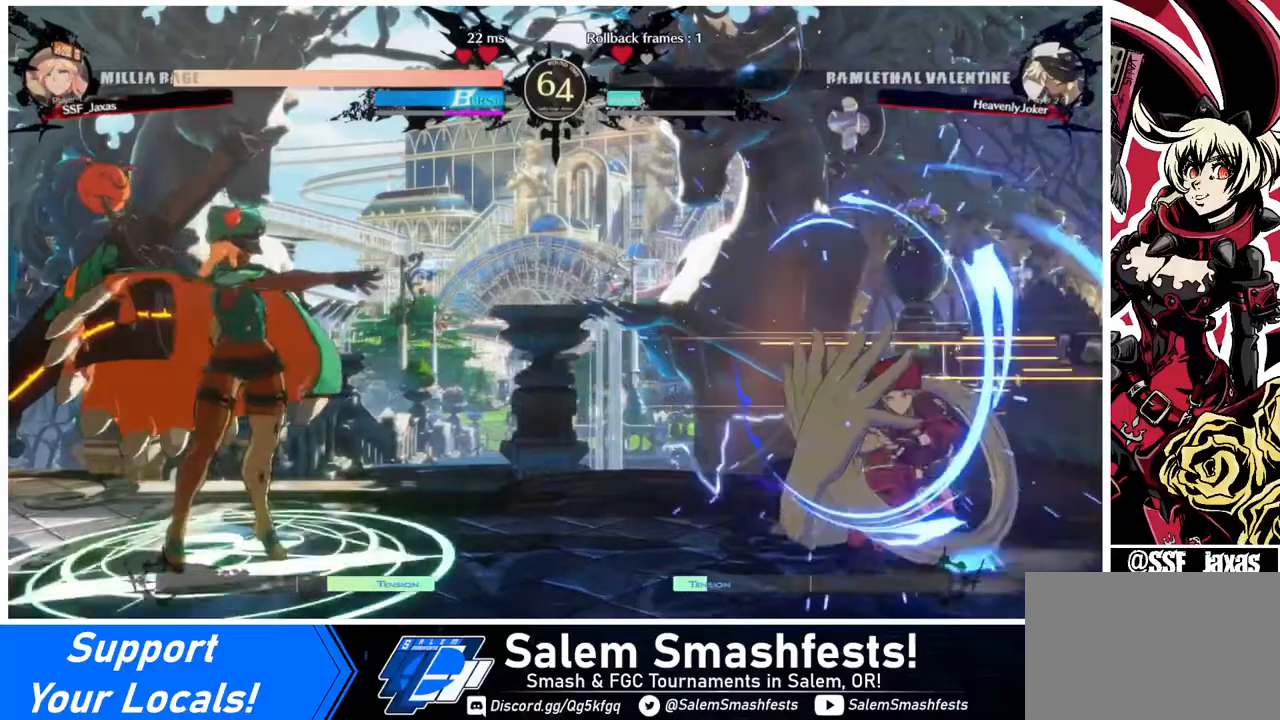
{"buttons": ["SQUARE", "DPAD_LEFT"], "events": [[120, "DPAD_DOWN", "up"], [120, "DPAD_RIGHT", "up"], [160, "DPAD_LEFT", "down"], [240, "DPAD_LEFT", "up"], [280, "DPAD_LEFT", "down"], [440, "SQUARE", "down"]]}
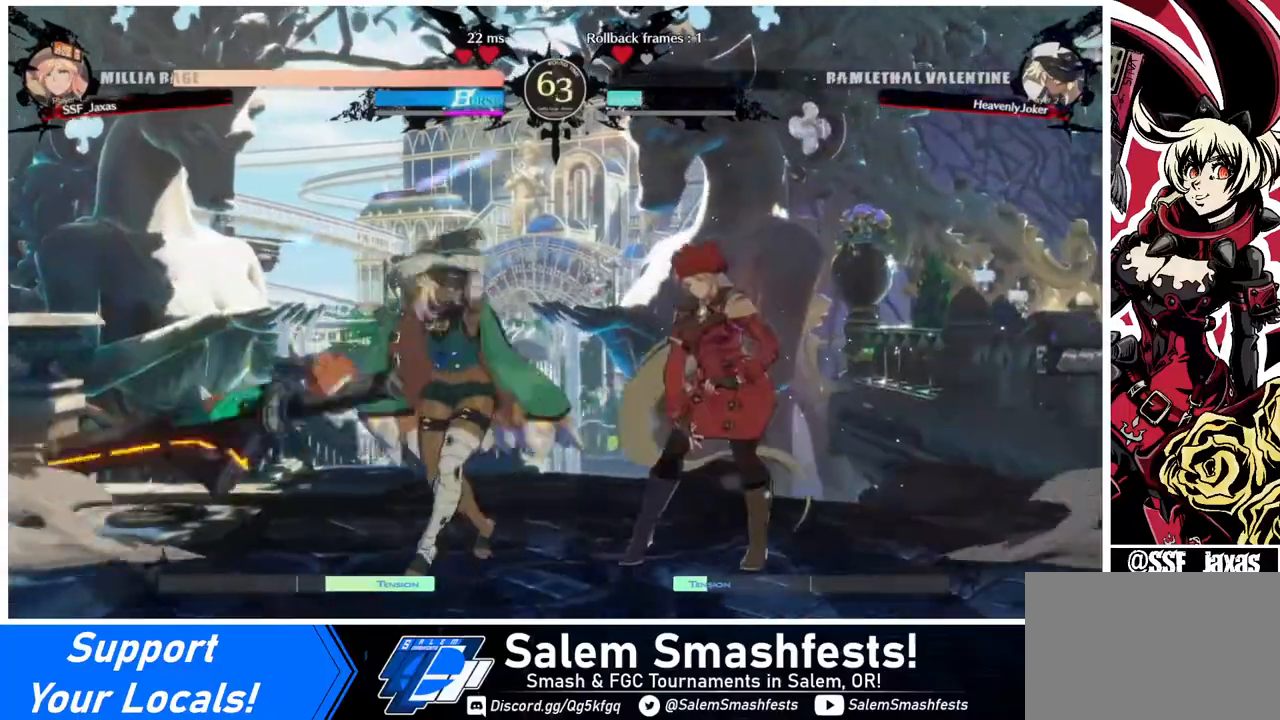
{"buttons": ["DPAD_DOWN", "DPAD_RIGHT"], "events": [[40, "SQUARE", "up"], [80, "DPAD_LEFT", "up"], [440, "DPAD_DOWN", "down"], [480, "DPAD_RIGHT", "down"]]}
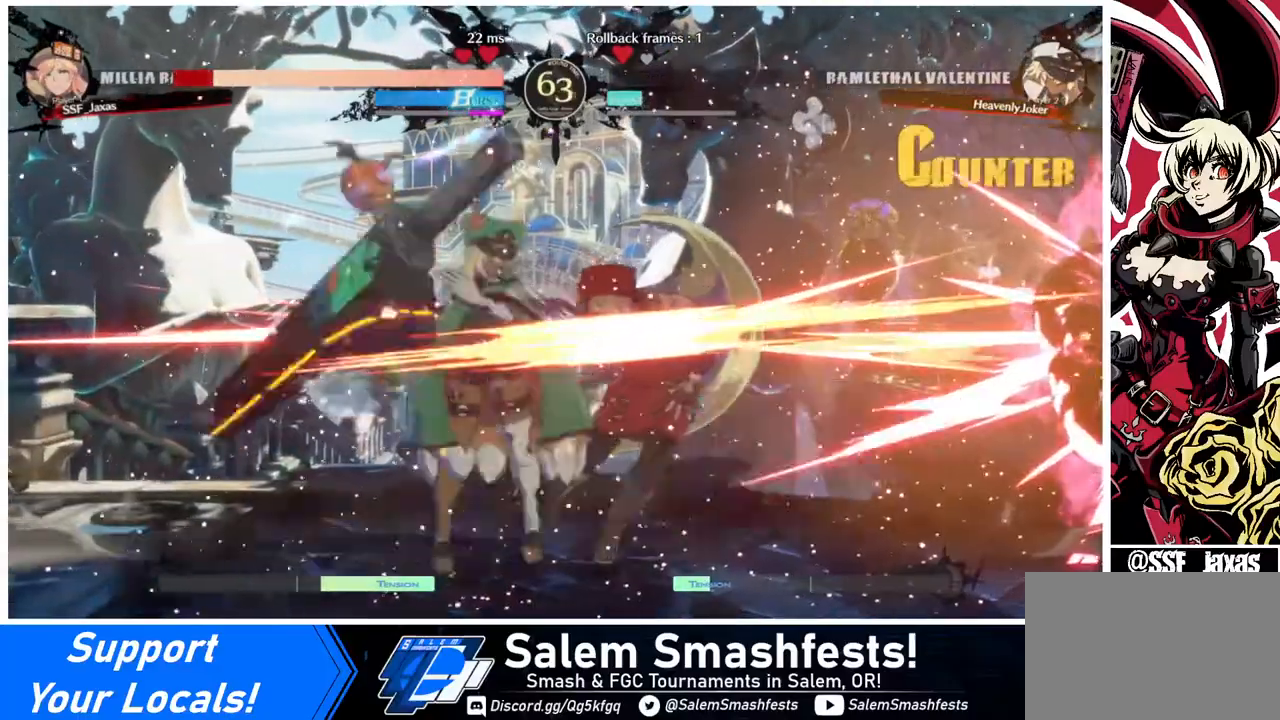
{"buttons": ["DPAD_DOWN", "DPAD_RIGHT"], "events": []}
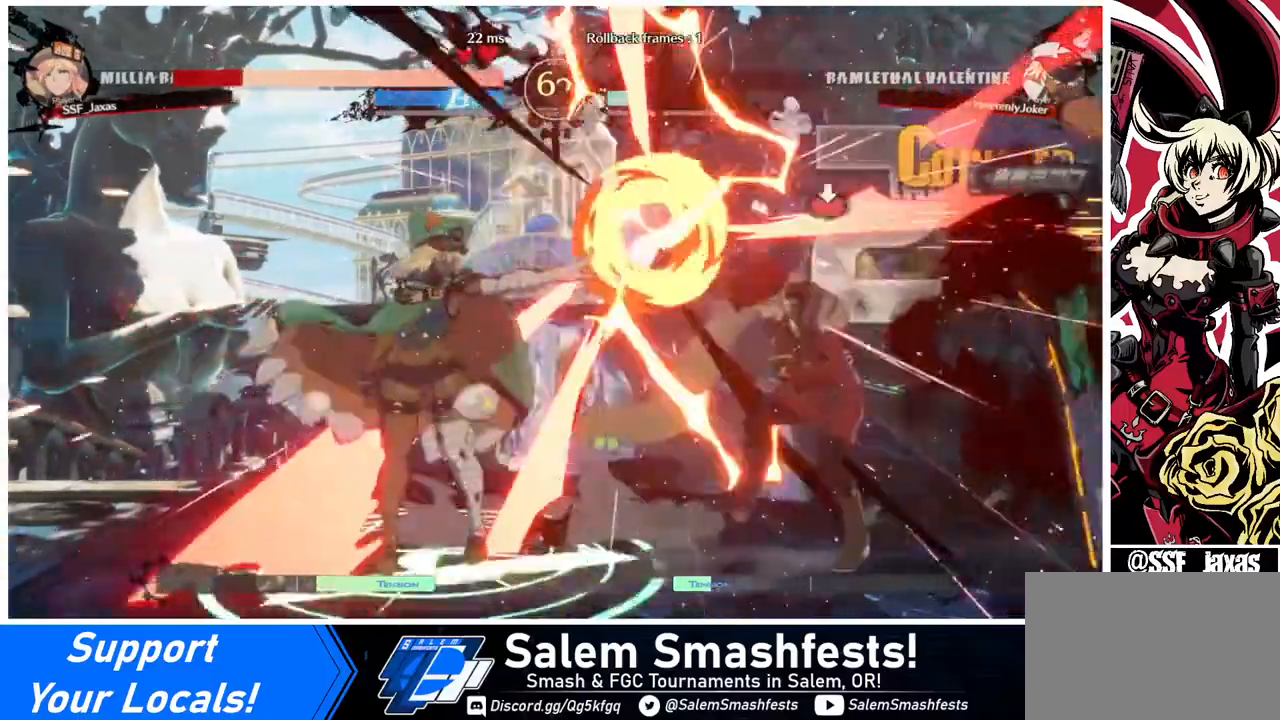
{"buttons": ["DPAD_DOWN", "DPAD_RIGHT"], "events": []}
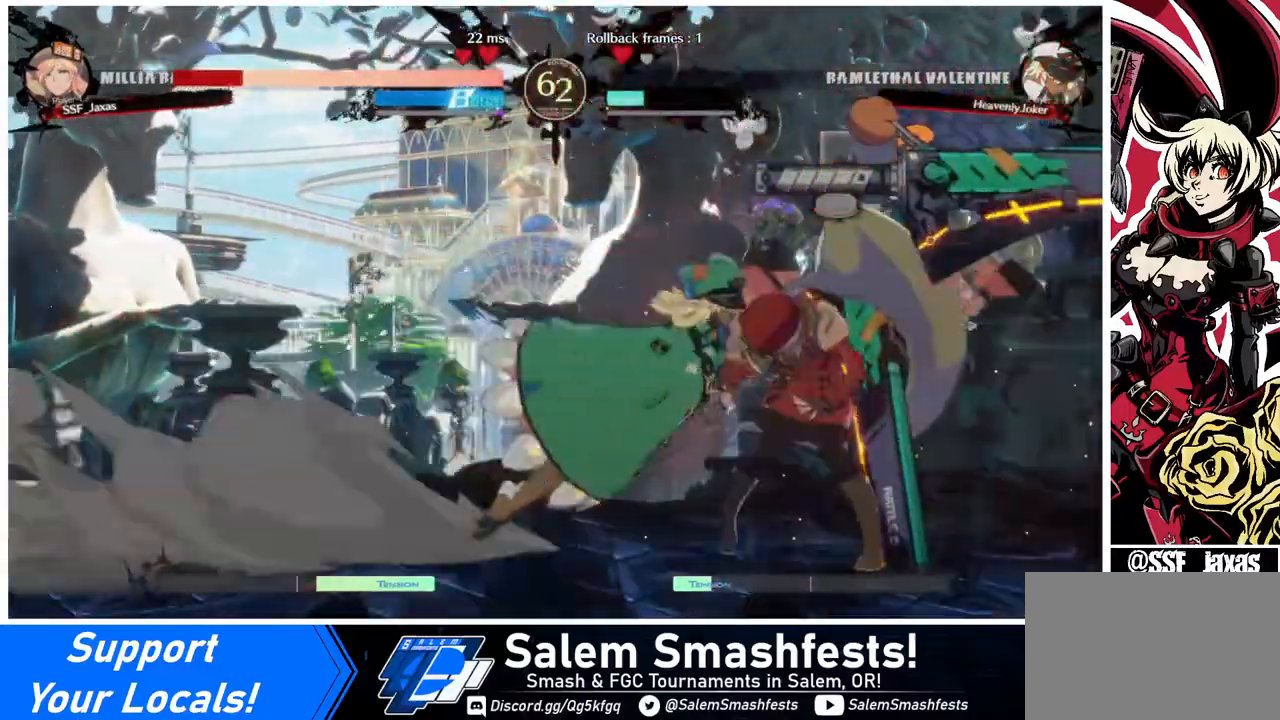
{"buttons": ["DPAD_DOWN", "DPAD_RIGHT"], "events": [[160, "SQUARE", "down"], [240, "SQUARE", "up"], [400, "R2", "down"], [440, "R2", "up"]]}
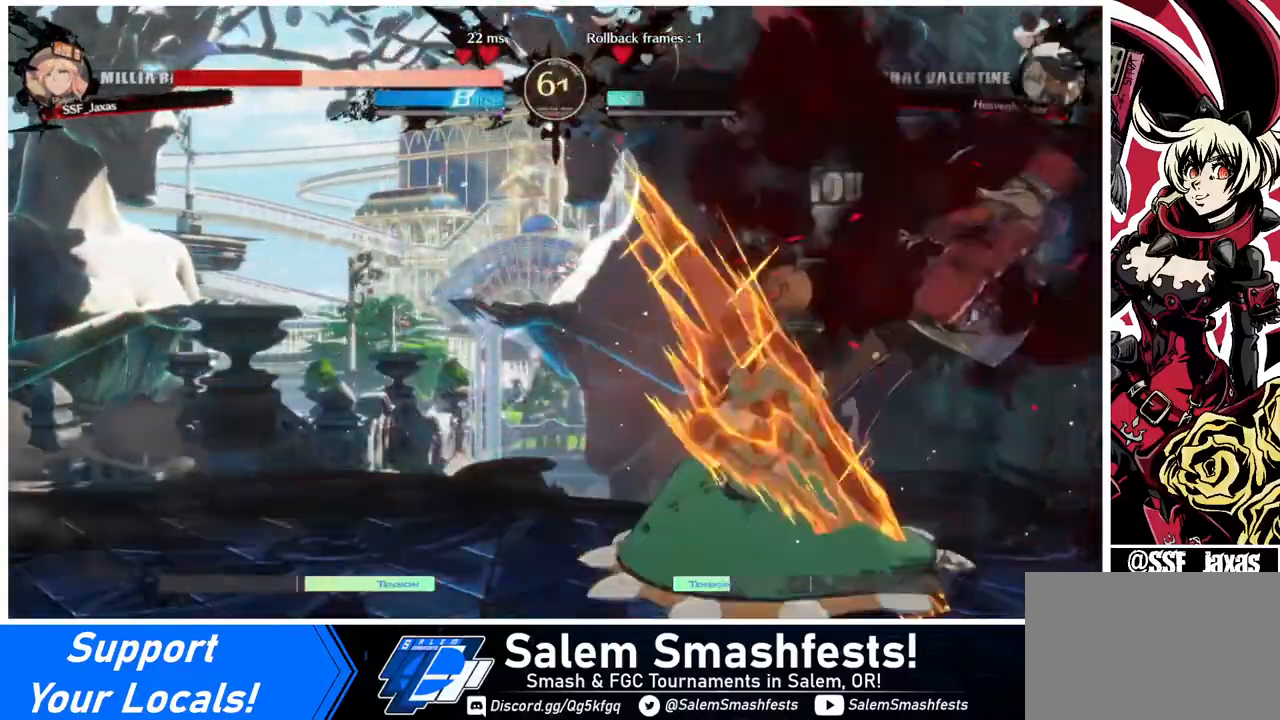
{"buttons": ["DPAD_RIGHT"], "events": [[40, "DPAD_DOWN", "up"], [120, "R2", "down"], [160, "R2", "up"]]}